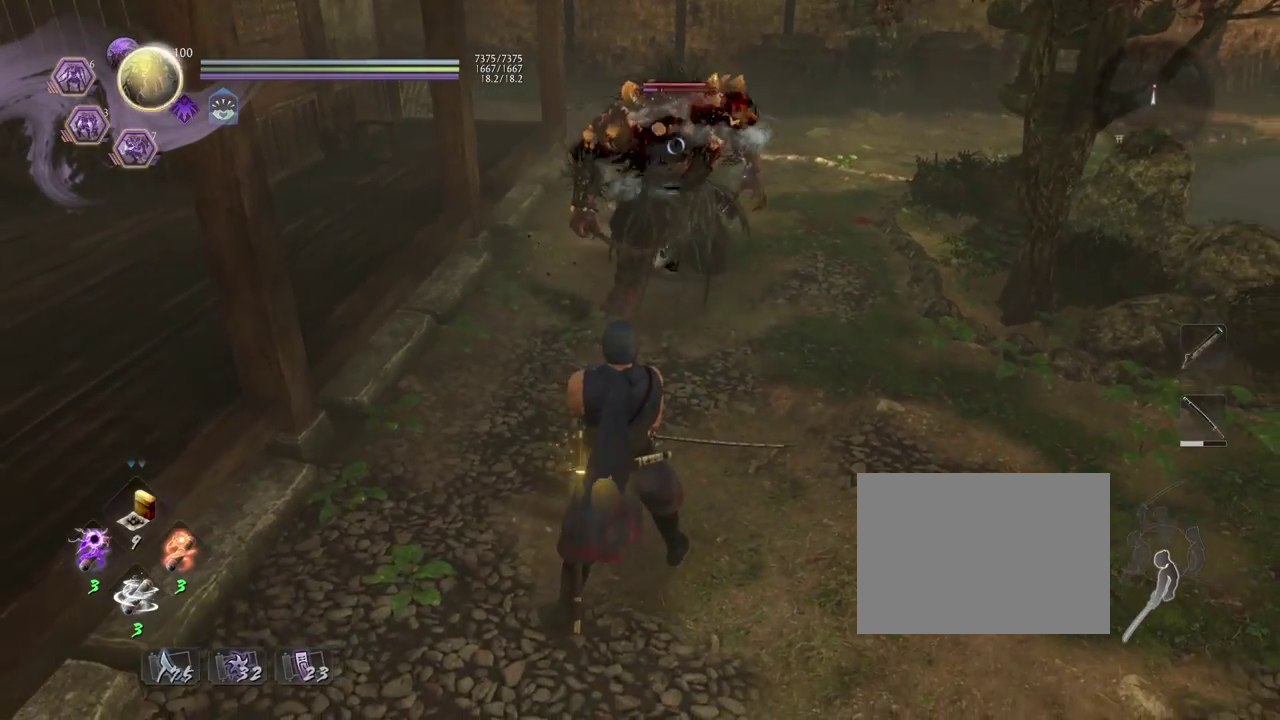
Gameplay with a controller (PlayStation layout); each line is a JSON object with the inputs held at the frame after it (dt_ms = milliseconds from this image to that frame). "events" lists button and stick changes between this image and that frame as [ms after this image, input, new state], when the widget could be followed in between.
{"dt_ms": 500, "buttons": [], "left_stick": "up-right", "right_stick": "center", "events": [[283, "left_stick", "up-right"]]}
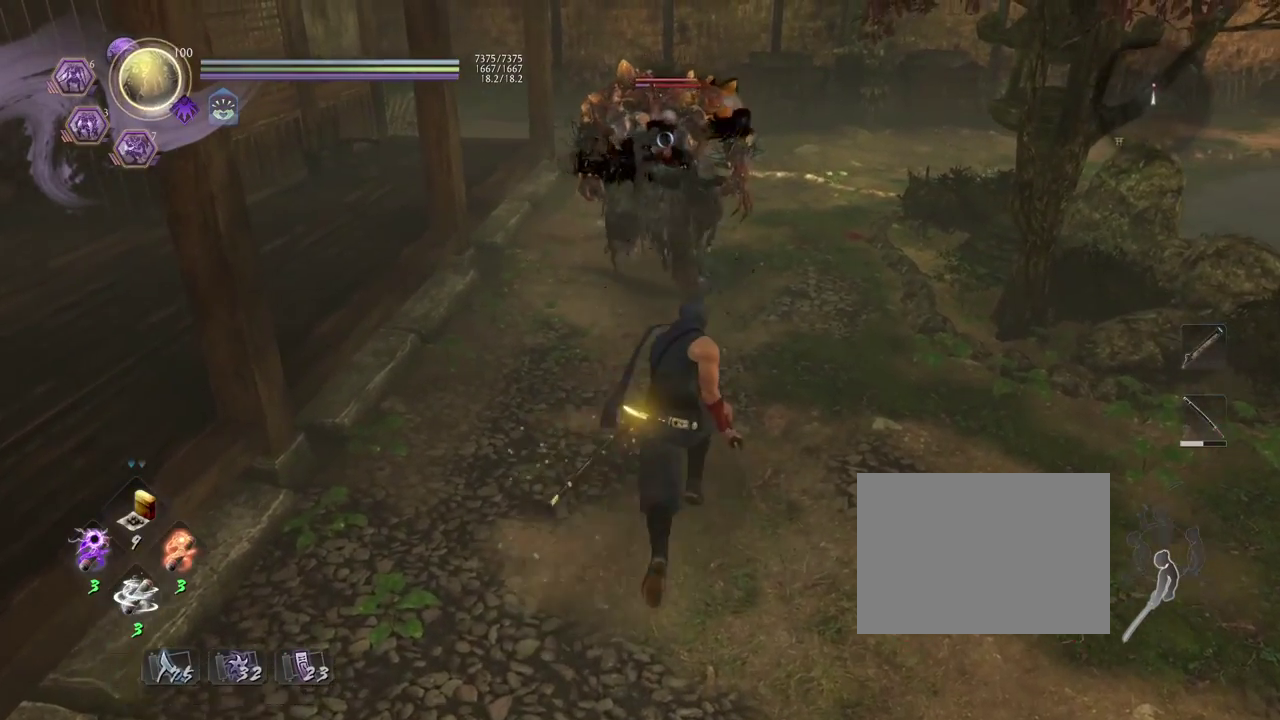
{"dt_ms": 500, "buttons": [], "left_stick": "center", "right_stick": "center", "events": [[183, "left_stick", "up"], [350, "left_stick", "center"]]}
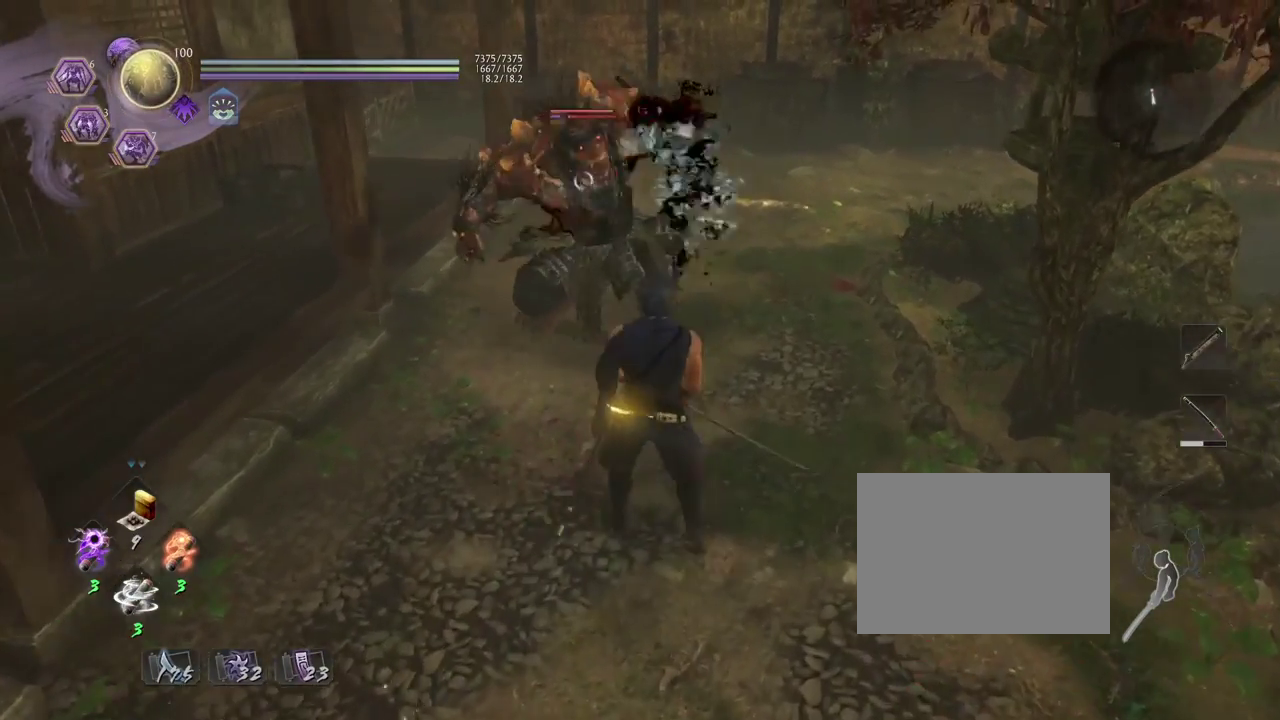
{"dt_ms": 400, "buttons": ["TRIANGLE"], "left_stick": "center", "right_stick": "center", "events": [[217, "SQUARE", "down"], [283, "SQUARE", "up"], [400, "TRIANGLE", "down"]]}
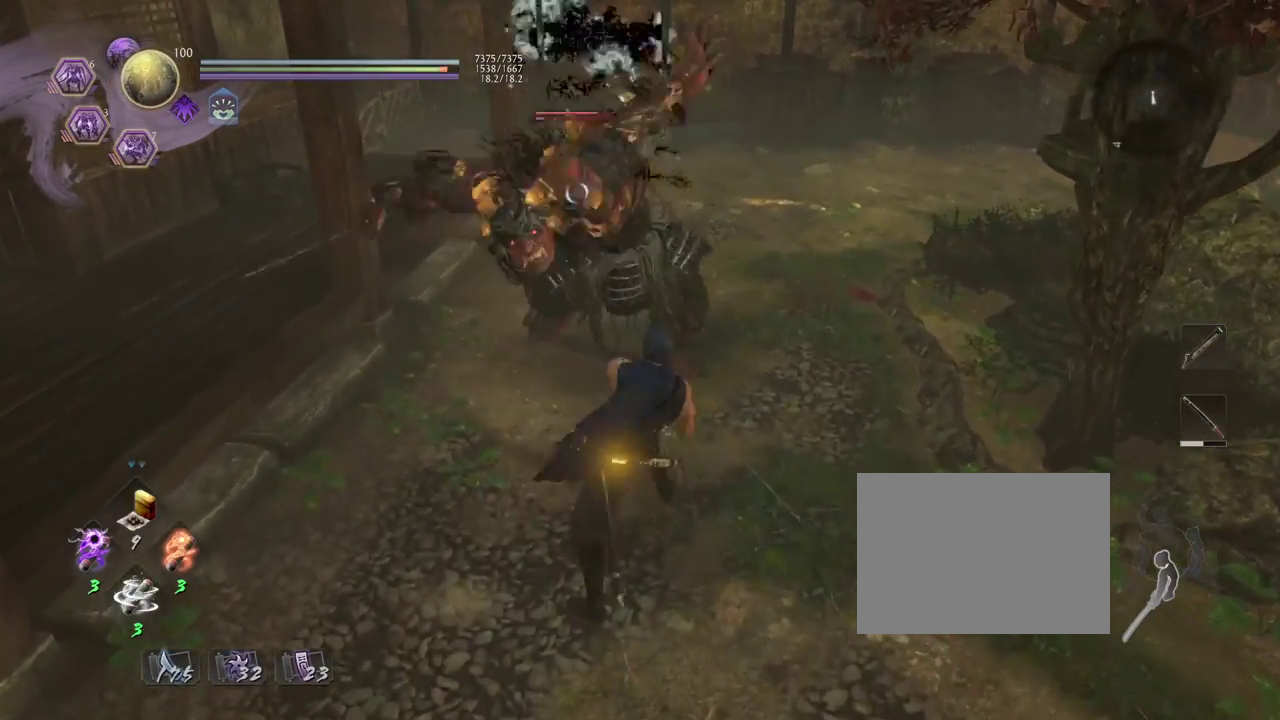
{"dt_ms": 600, "buttons": [], "left_stick": "center", "right_stick": "center", "events": [[67, "TRIANGLE", "up"], [150, "TRIANGLE", "down"], [250, "TRIANGLE", "up"]]}
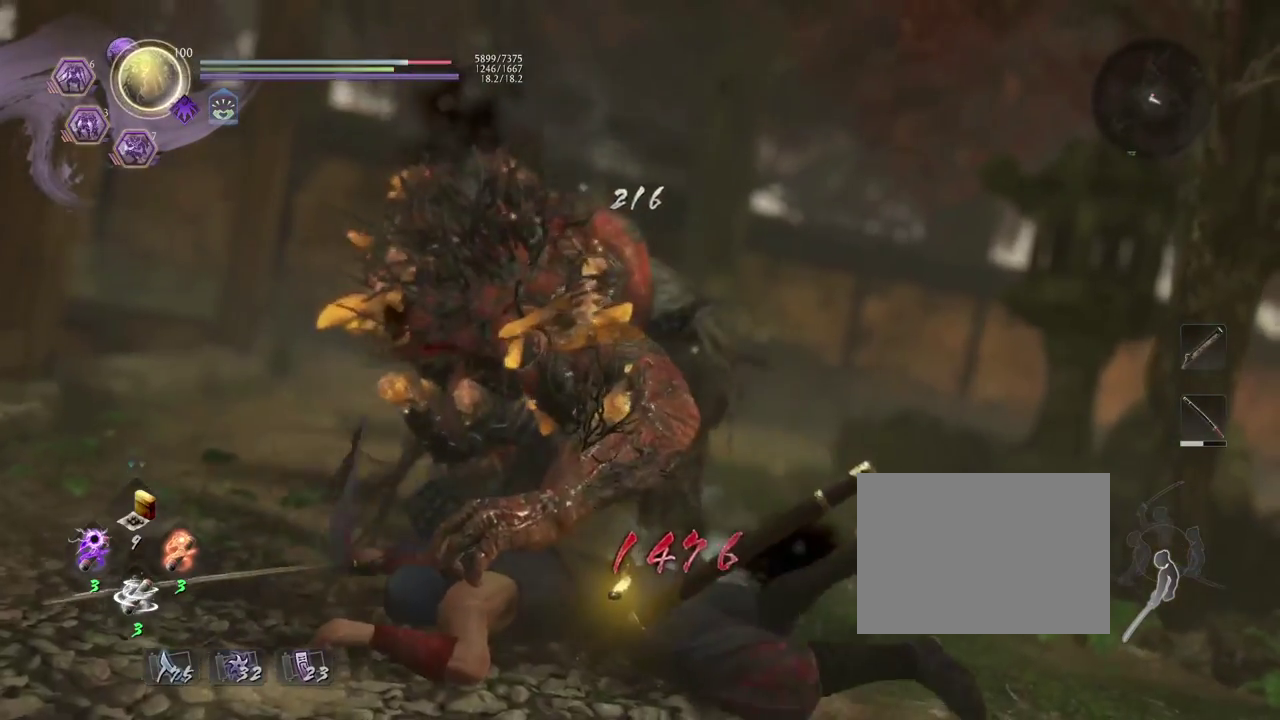
{"dt_ms": 700, "buttons": [], "left_stick": "right", "right_stick": "center", "events": [[517, "left_stick", "right"]]}
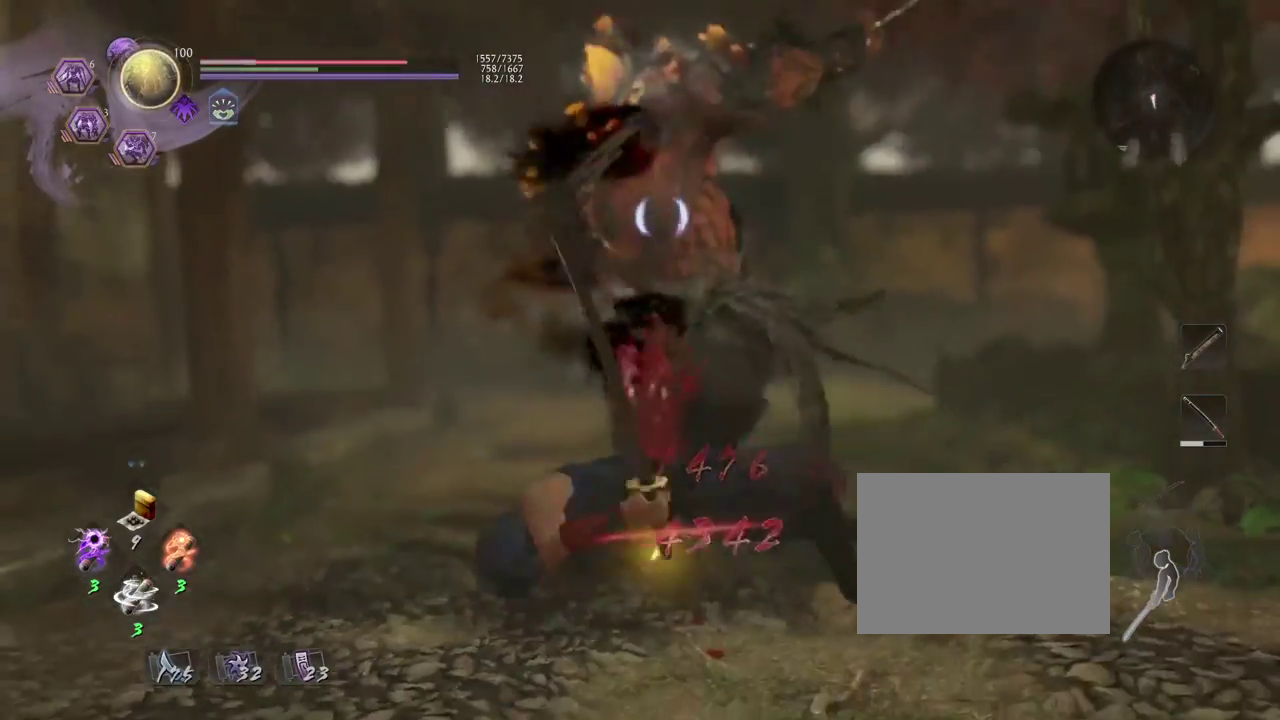
{"dt_ms": 300, "buttons": ["CROSS"], "left_stick": "right", "right_stick": "center", "events": [[283, "CROSS", "down"]]}
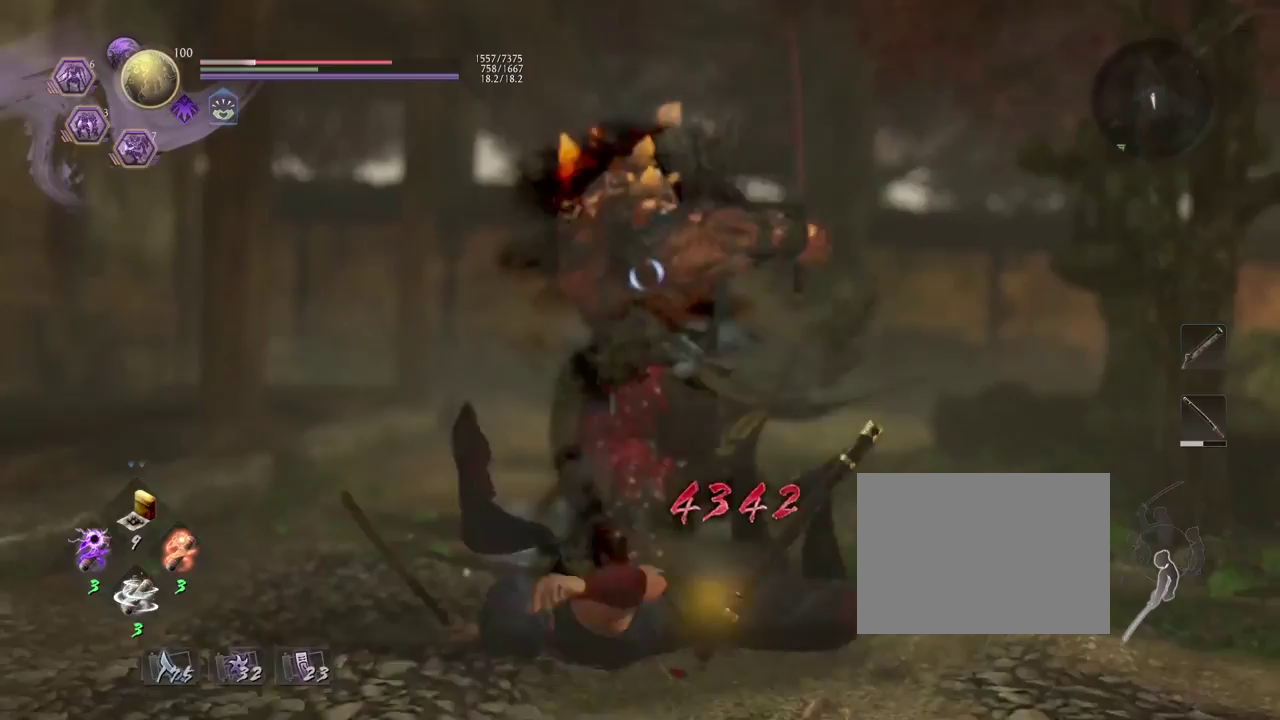
{"dt_ms": 500, "buttons": [], "left_stick": "right", "right_stick": "center", "events": [[100, "CROSS", "up"], [200, "CROSS", "down"], [283, "CROSS", "up"], [383, "CROSS", "down"], [483, "CROSS", "up"]]}
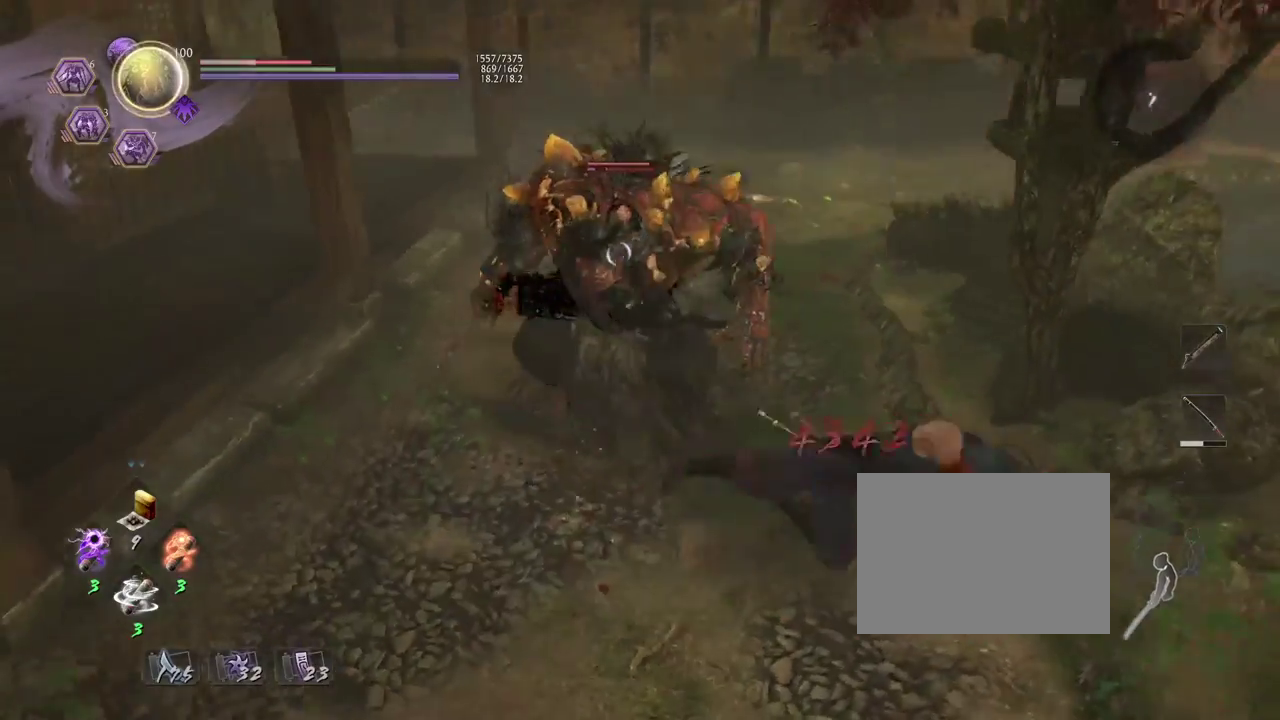
{"dt_ms": 500, "buttons": [], "left_stick": "left", "right_stick": "center", "events": [[83, "CROSS", "down"], [183, "CROSS", "up"], [283, "left_stick", "center"], [400, "left_stick", "left"]]}
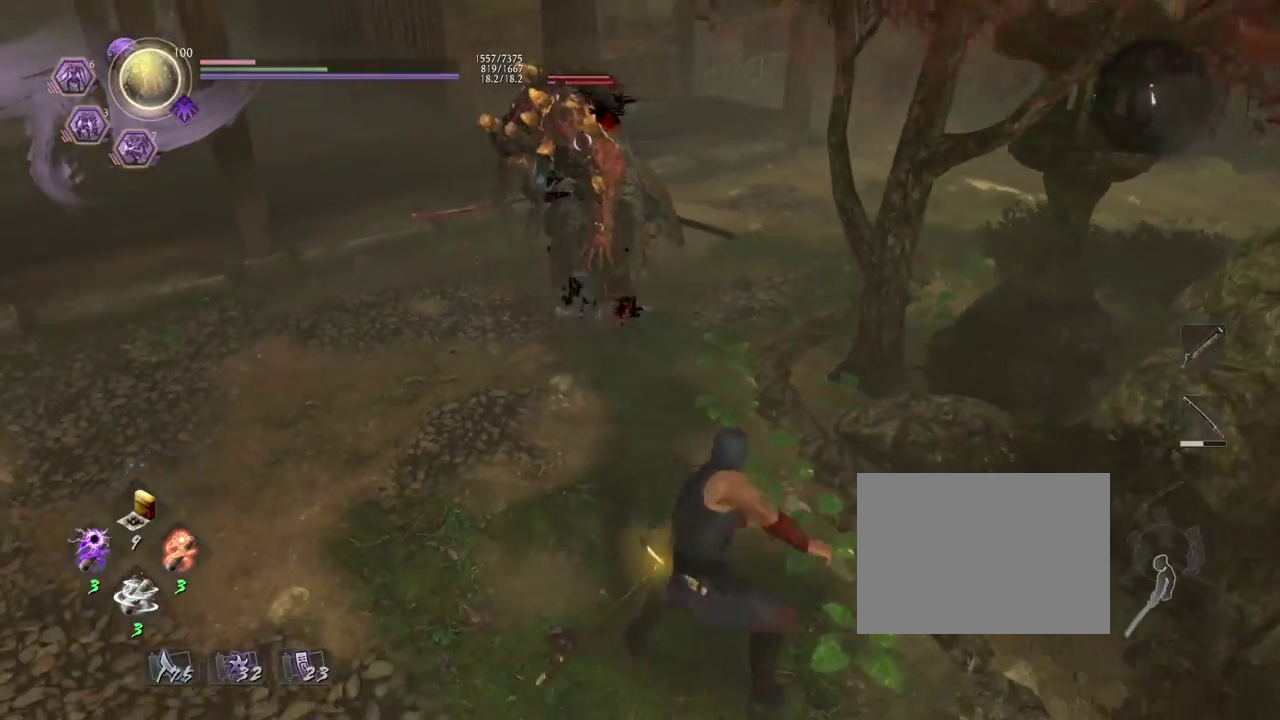
{"dt_ms": 300, "buttons": [], "left_stick": "left", "right_stick": "center", "events": []}
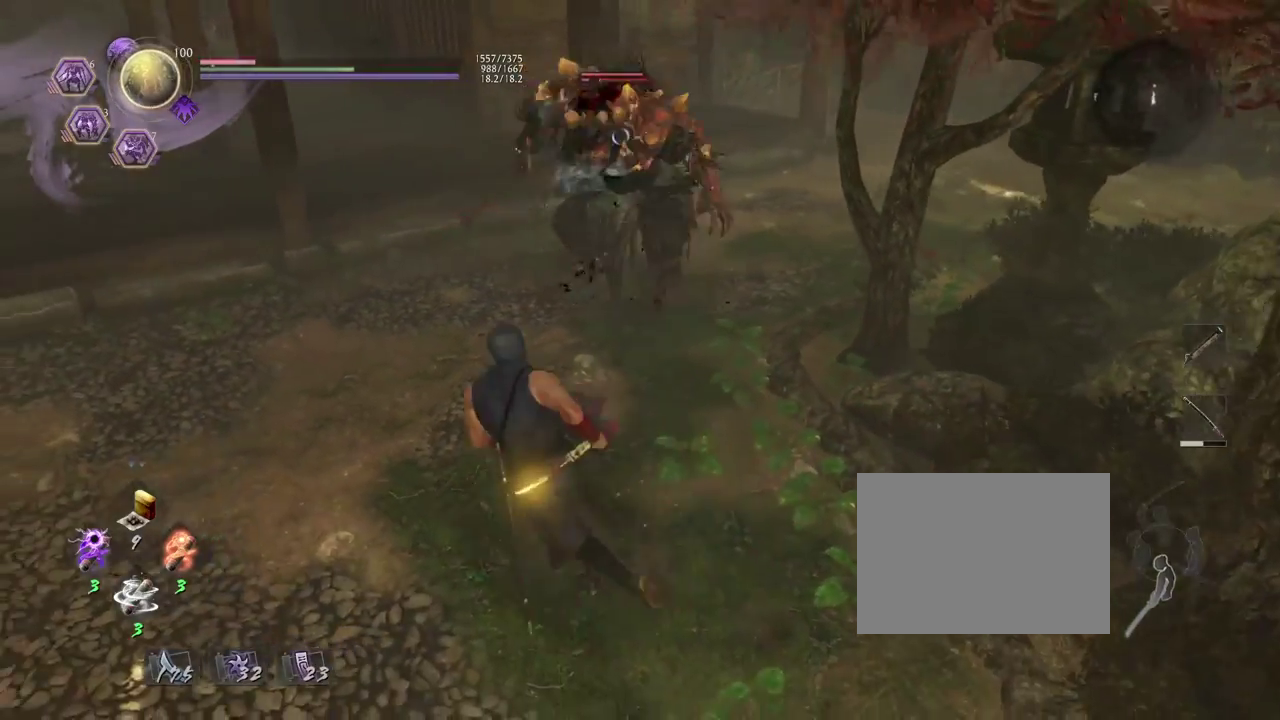
{"dt_ms": 800, "buttons": [], "left_stick": "center", "right_stick": "center", "events": [[267, "left_stick", "up-left"], [400, "left_stick", "up"], [583, "left_stick", "center"], [650, "SQUARE", "down"], [733, "SQUARE", "up"]]}
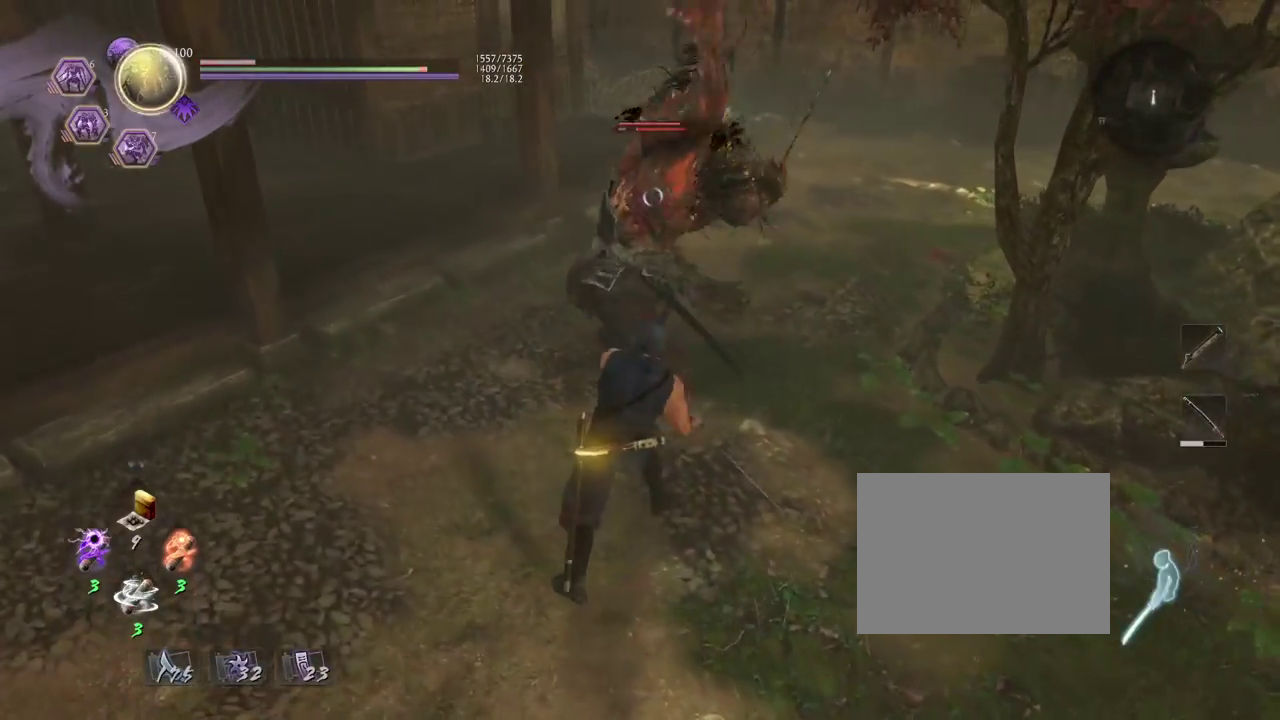
{"dt_ms": 400, "buttons": [], "left_stick": "center", "right_stick": "center", "events": [[83, "TRIANGLE", "down"], [183, "TRIANGLE", "up"], [267, "TRIANGLE", "down"], [333, "TRIANGLE", "up"]]}
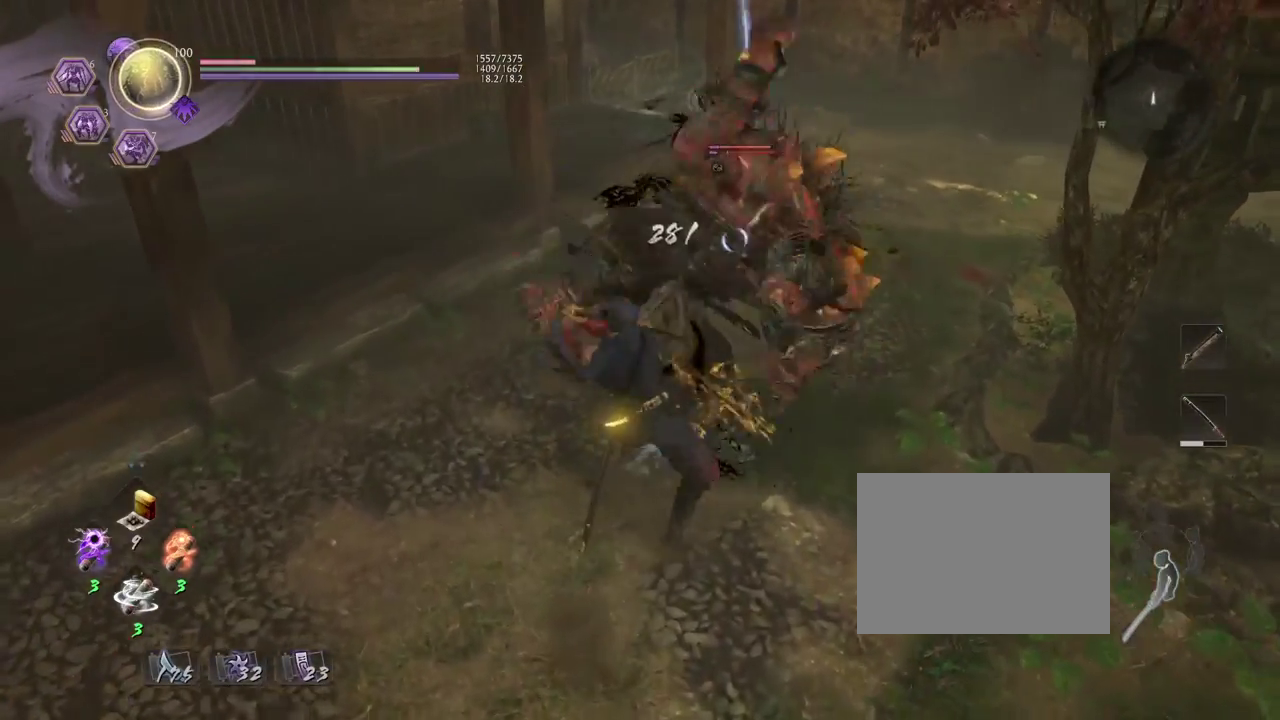
{"dt_ms": 500, "buttons": [], "left_stick": "center", "right_stick": "center", "events": []}
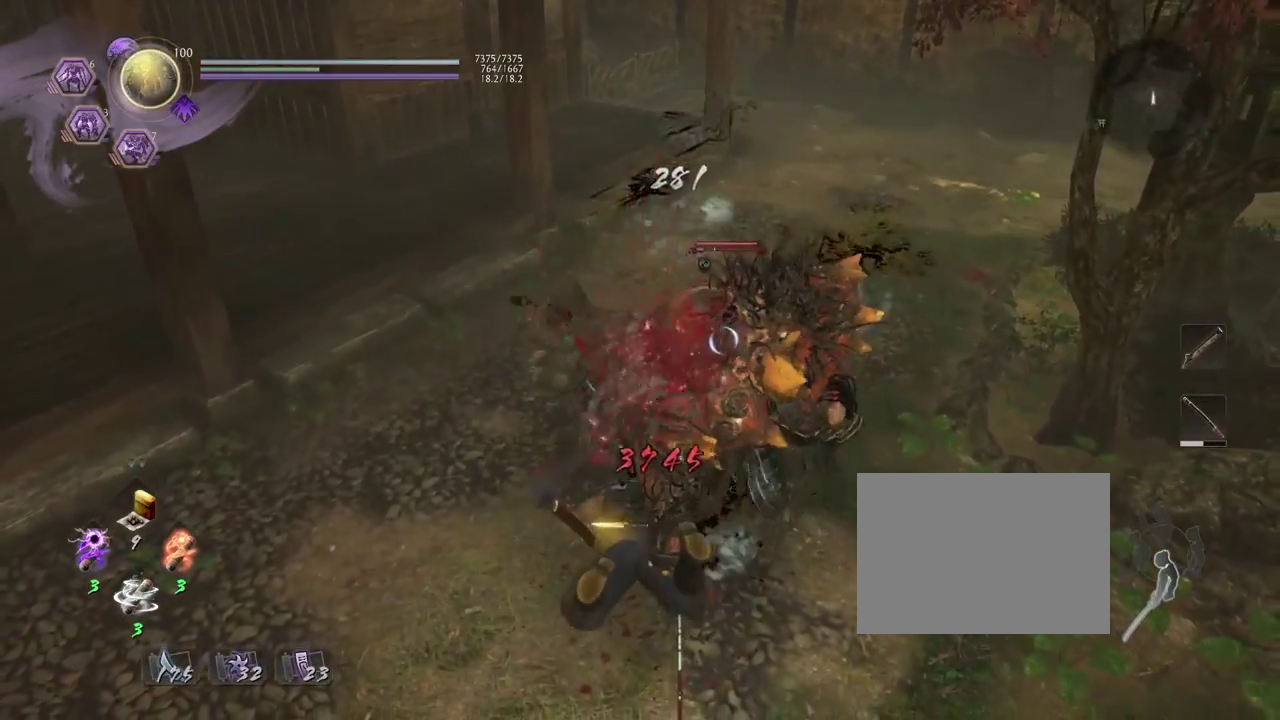
{"dt_ms": 600, "buttons": [], "left_stick": "center", "right_stick": "center", "events": [[350, "CROSS", "down"], [433, "CROSS", "up"], [533, "CROSS", "down"], [583, "CROSS", "up"]]}
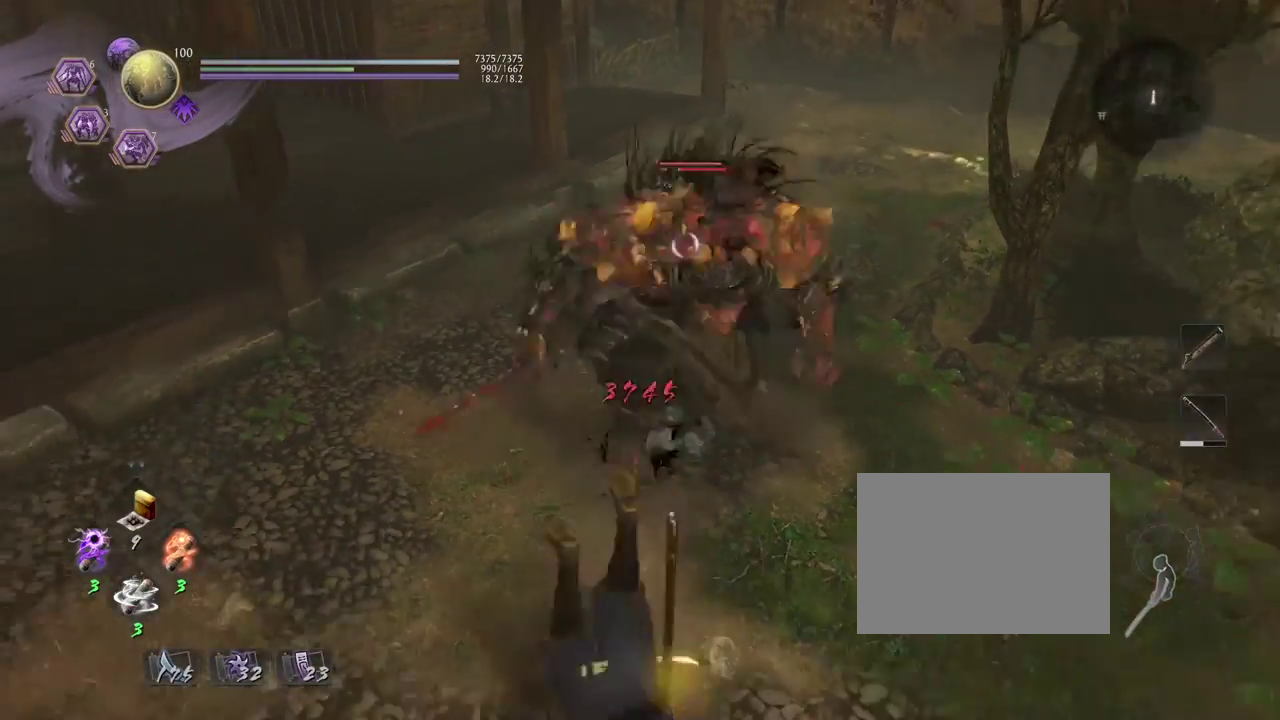
{"dt_ms": 400, "buttons": [], "left_stick": "left", "right_stick": "center", "events": [[283, "left_stick", "left"]]}
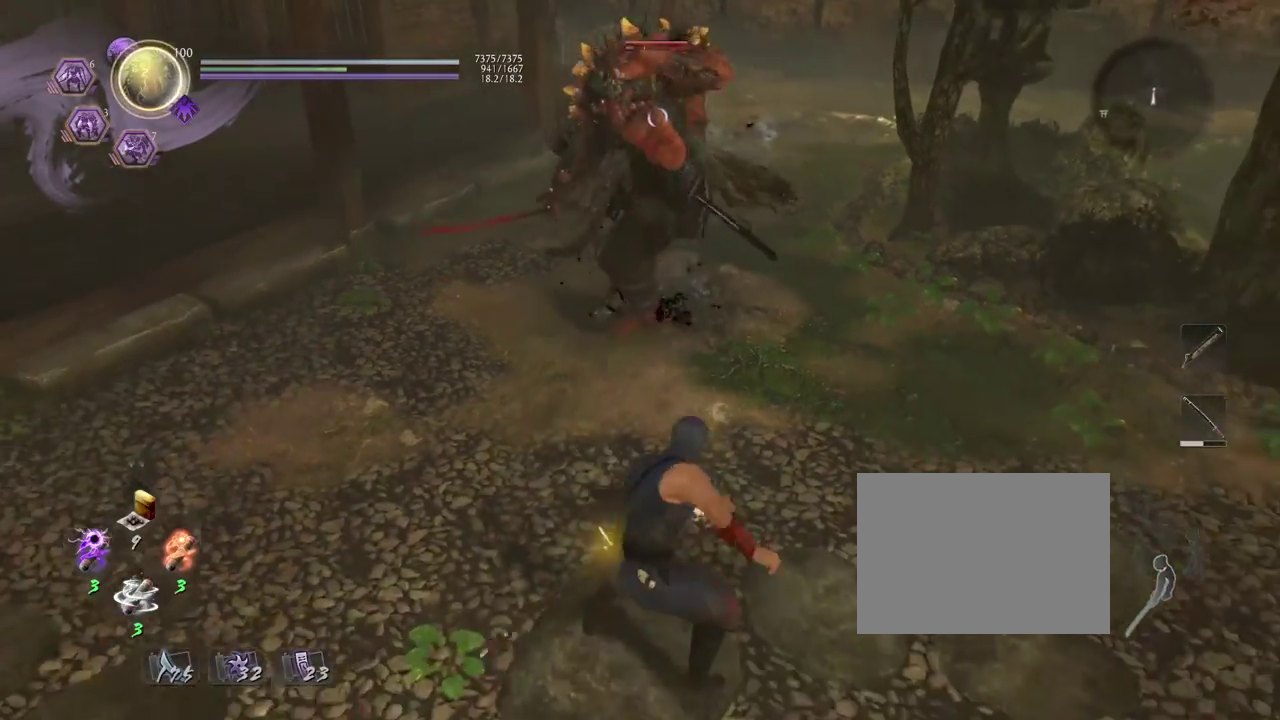
{"dt_ms": 400, "buttons": [], "left_stick": "down-left", "right_stick": "center", "events": [[33, "left_stick", "down-left"]]}
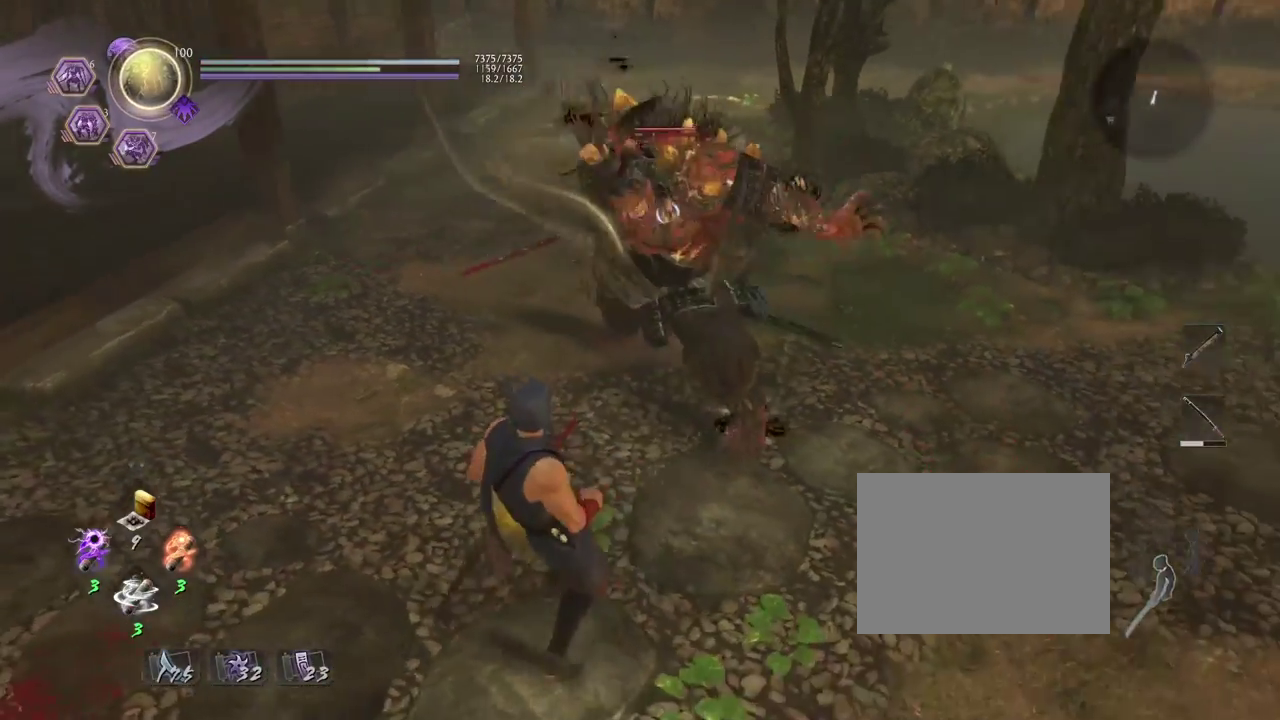
{"dt_ms": 800, "buttons": [], "left_stick": "center", "right_stick": "center", "events": [[167, "left_stick", "center"], [283, "SQUARE", "down"], [383, "SQUARE", "up"], [533, "TRIANGLE", "down"], [617, "TRIANGLE", "up"], [683, "TRIANGLE", "down"], [767, "TRIANGLE", "up"]]}
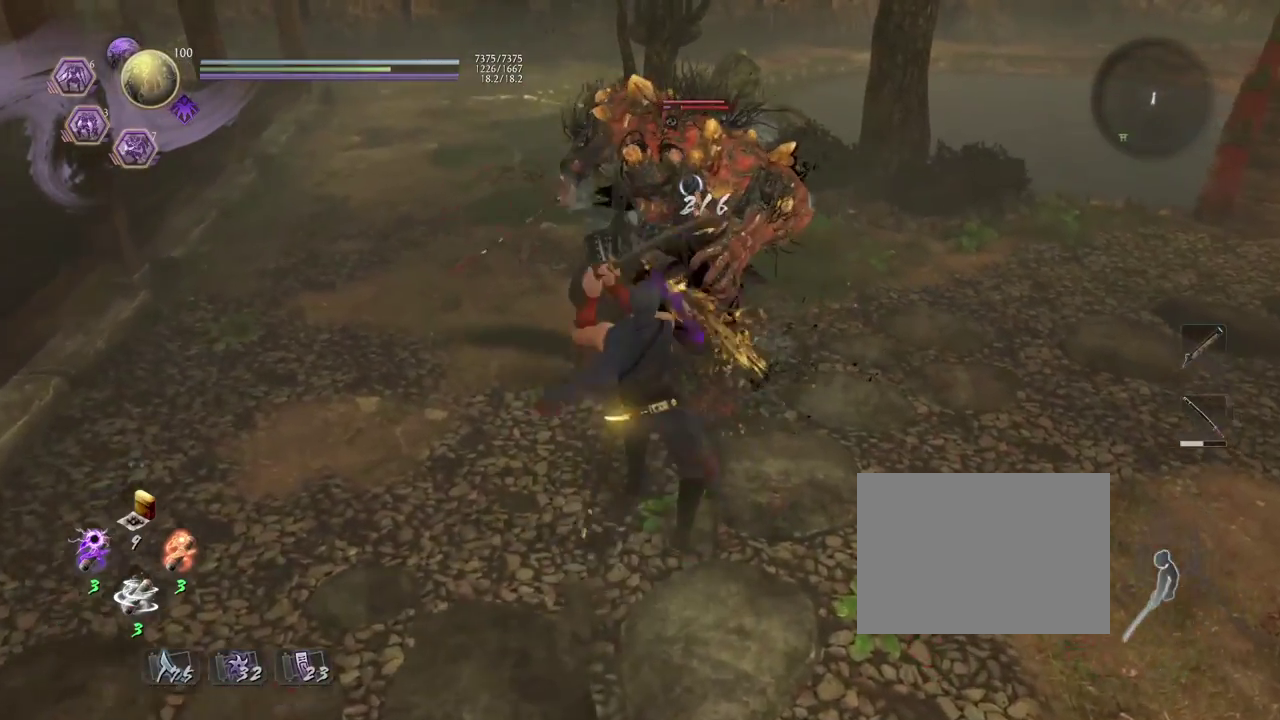
{"dt_ms": 300, "buttons": [], "left_stick": "center", "right_stick": "center", "events": []}
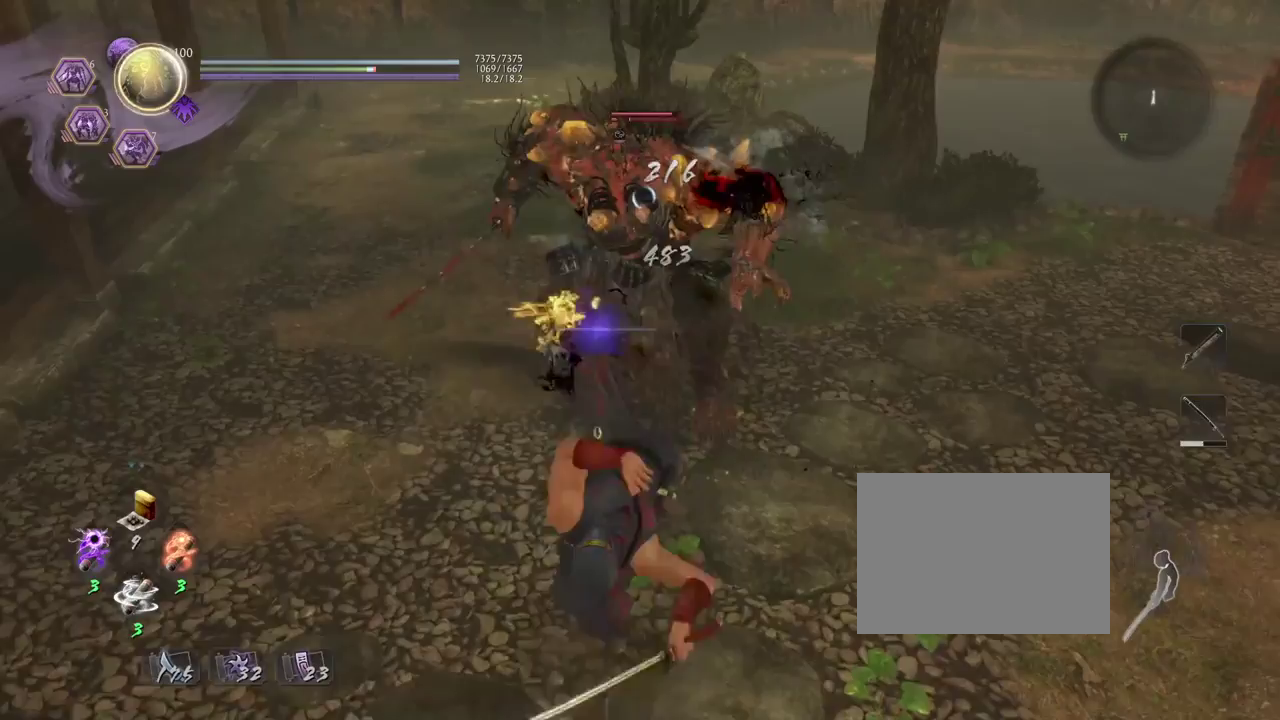
{"dt_ms": 400, "buttons": [], "left_stick": "center", "right_stick": "center", "events": []}
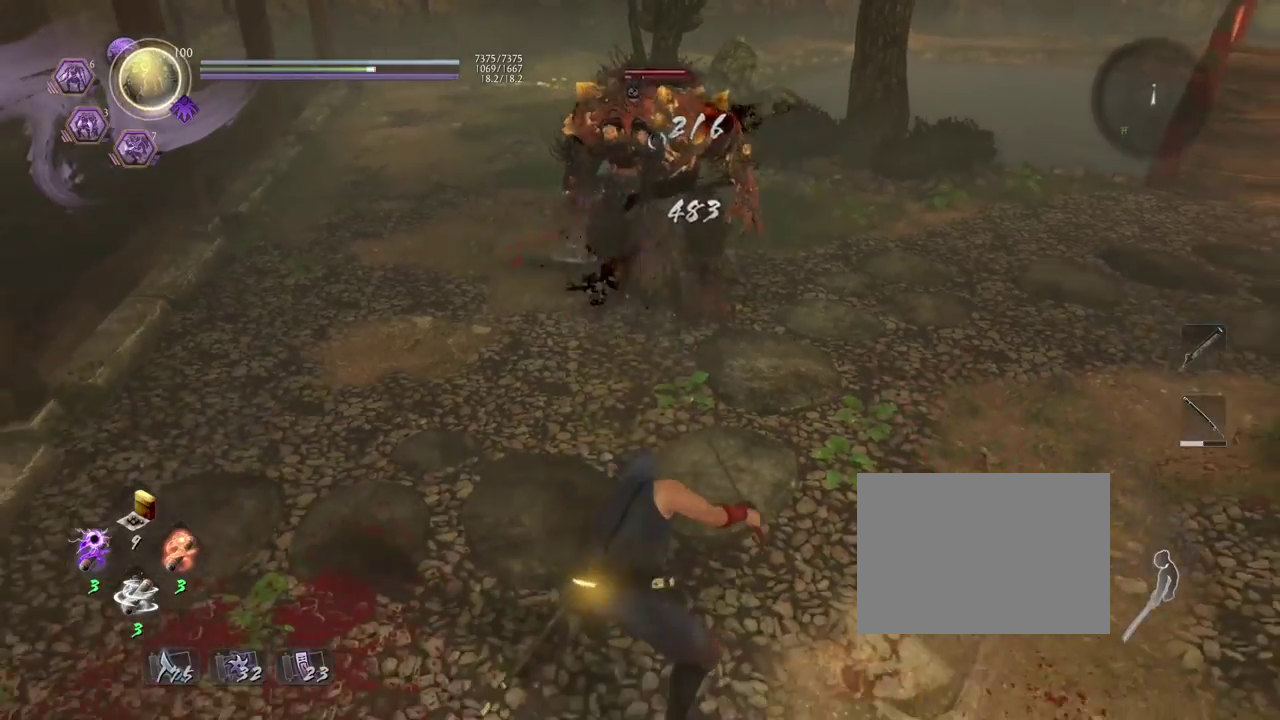
{"dt_ms": 800, "buttons": [], "left_stick": "up-right", "right_stick": "center", "events": [[150, "R1", "down"], [267, "R1", "up"], [533, "left_stick", "up-right"]]}
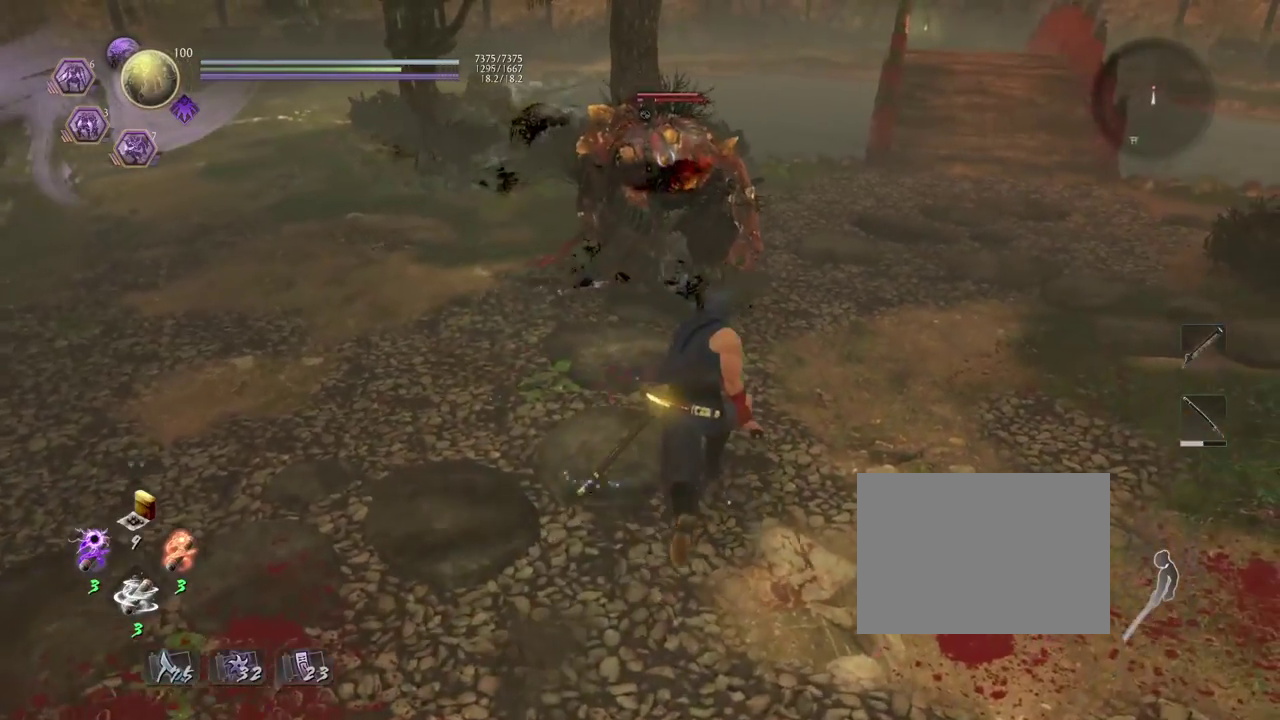
{"dt_ms": 300, "buttons": [], "left_stick": "center", "right_stick": "center", "events": [[50, "left_stick", "center"]]}
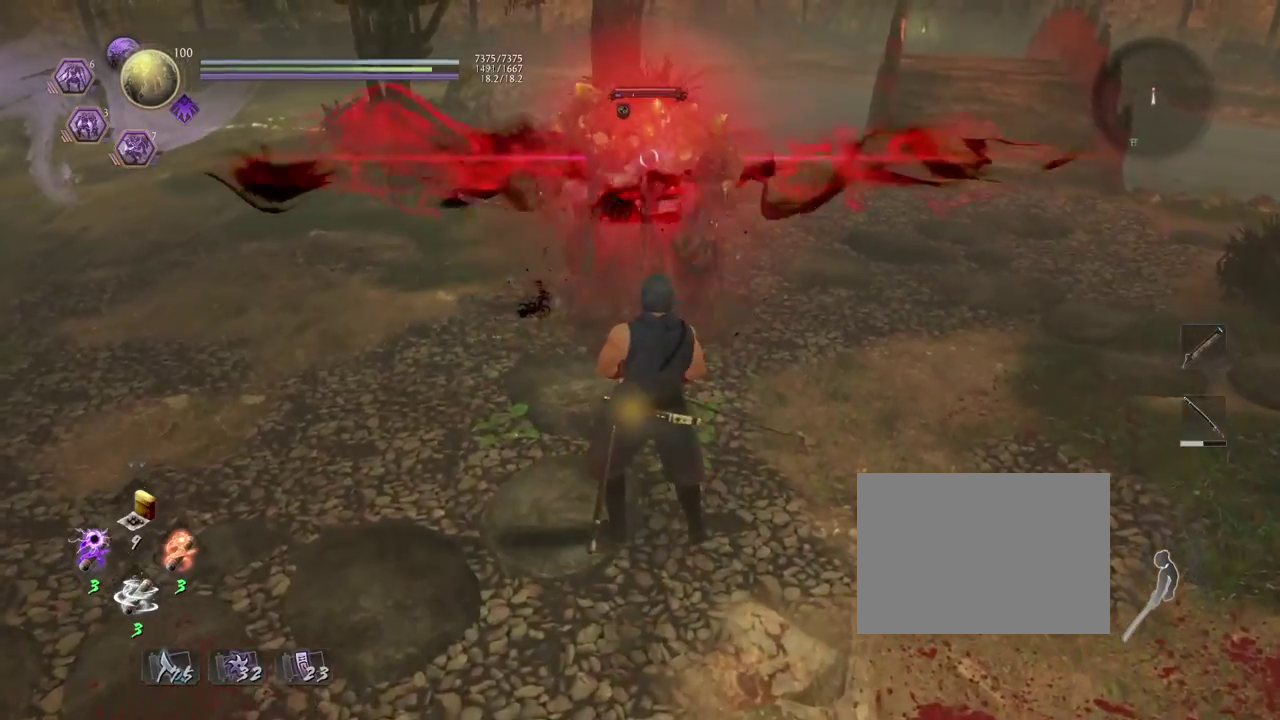
{"dt_ms": 400, "buttons": [], "left_stick": "center", "right_stick": "center", "events": [[117, "SQUARE", "down"], [200, "SQUARE", "up"]]}
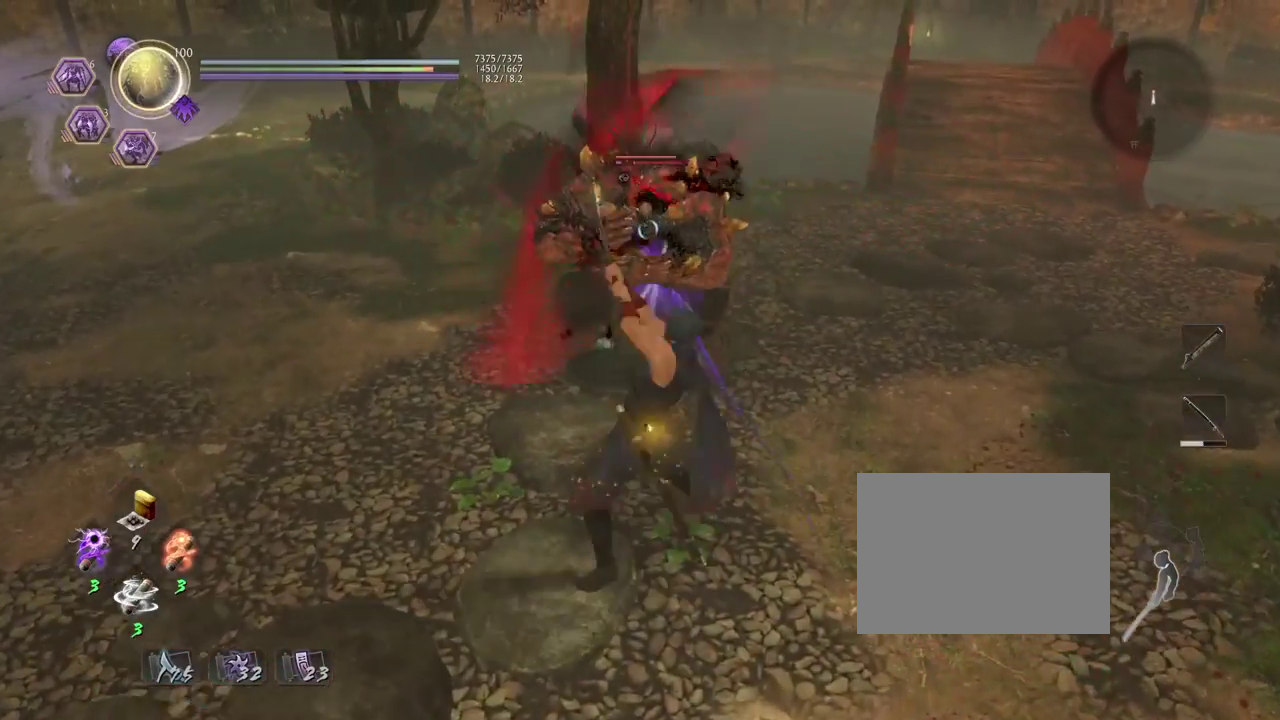
{"dt_ms": 800, "buttons": [], "left_stick": "center", "right_stick": "center", "events": [[483, "TRIANGLE", "down"], [567, "TRIANGLE", "up"]]}
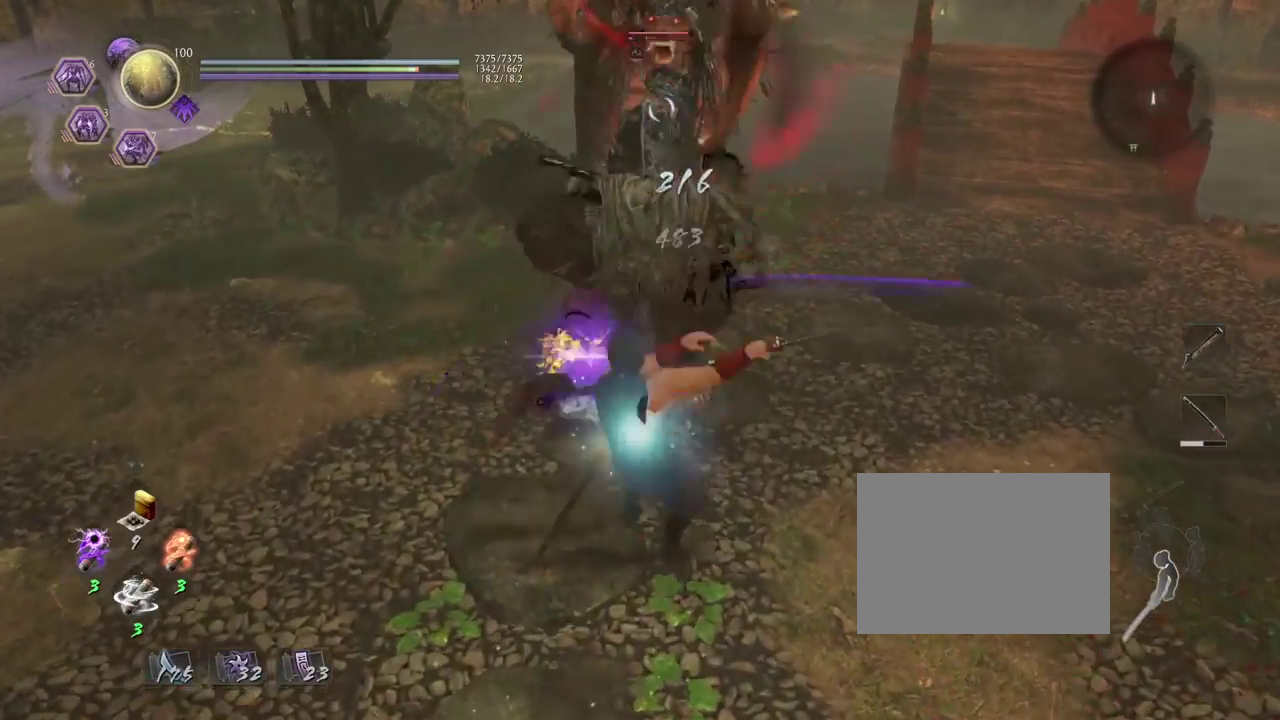
{"dt_ms": 300, "buttons": [], "left_stick": "center", "right_stick": "center", "events": []}
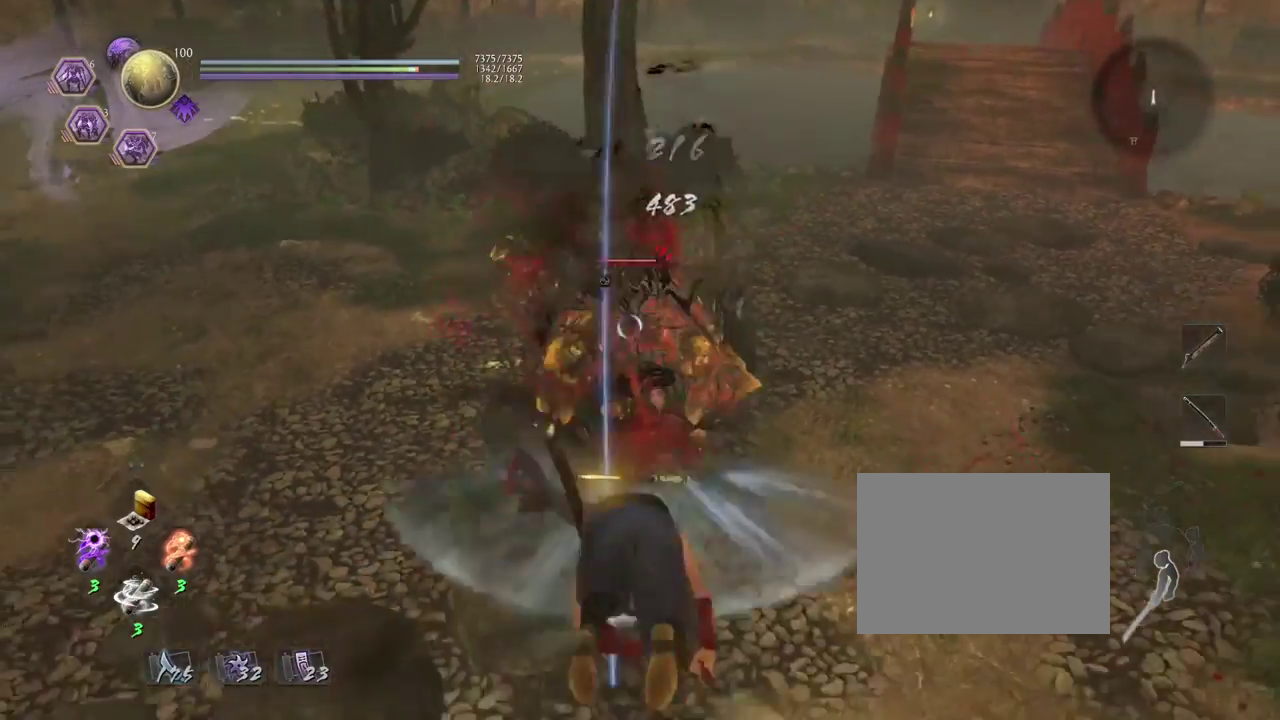
{"dt_ms": 500, "buttons": [], "left_stick": "center", "right_stick": "center", "events": []}